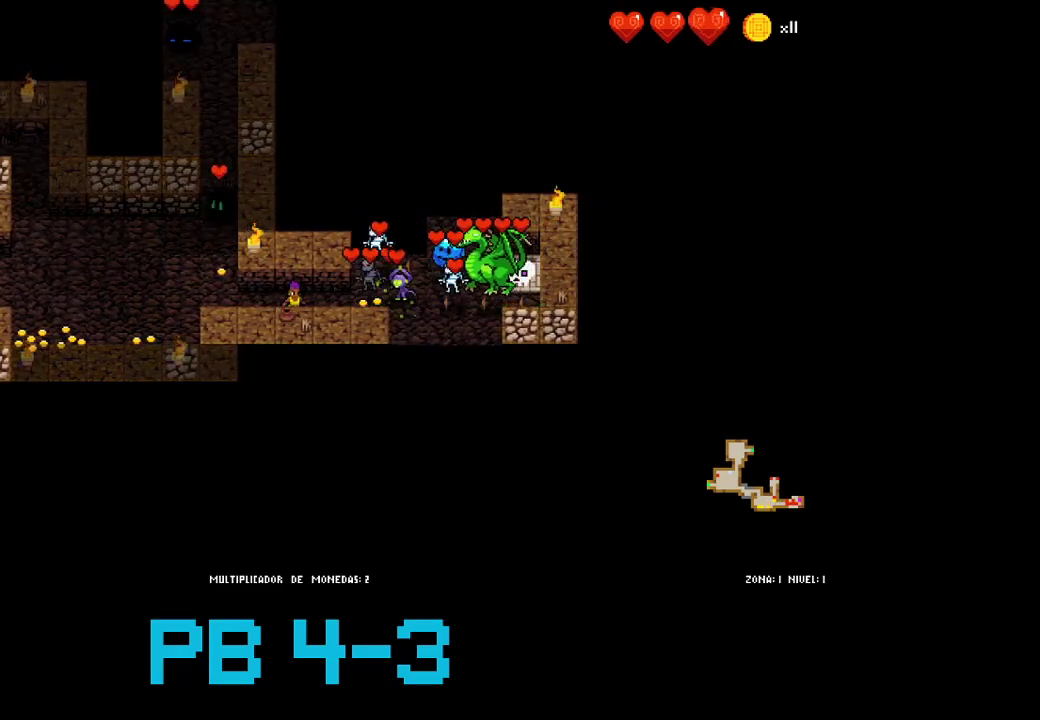
Gameplay with a controller (PlayStation layout); each line is a JSON object with the inputs held at the frame after it. "events" lists button and stick changes between this image and that frame as [ms after this image, input, new state], when the widget could be followed in between. Not read: L3 R3.
{"buttons": ["CIRCLE"], "events": [[67, "CIRCLE", "up"], [200, "CIRCLE", "down"], [267, "CIRCLE", "up"], [433, "CIRCLE", "down"]]}
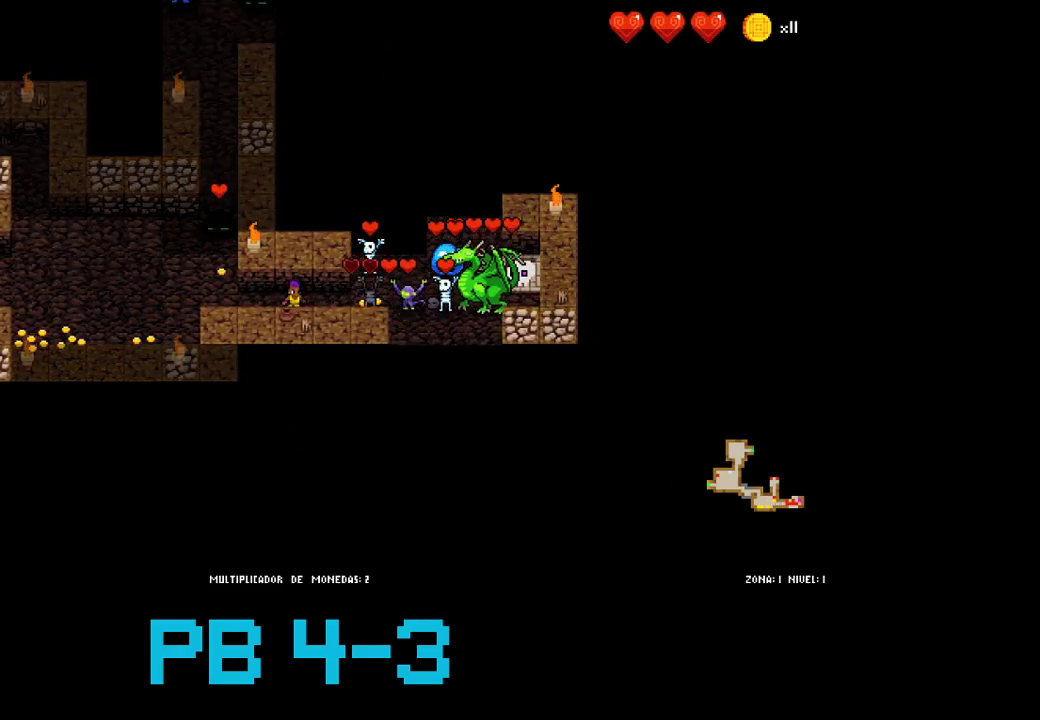
{"buttons": ["CIRCLE"], "events": [[33, "CIRCLE", "up"], [217, "CIRCLE", "down"], [283, "CIRCLE", "up"], [450, "CIRCLE", "down"]]}
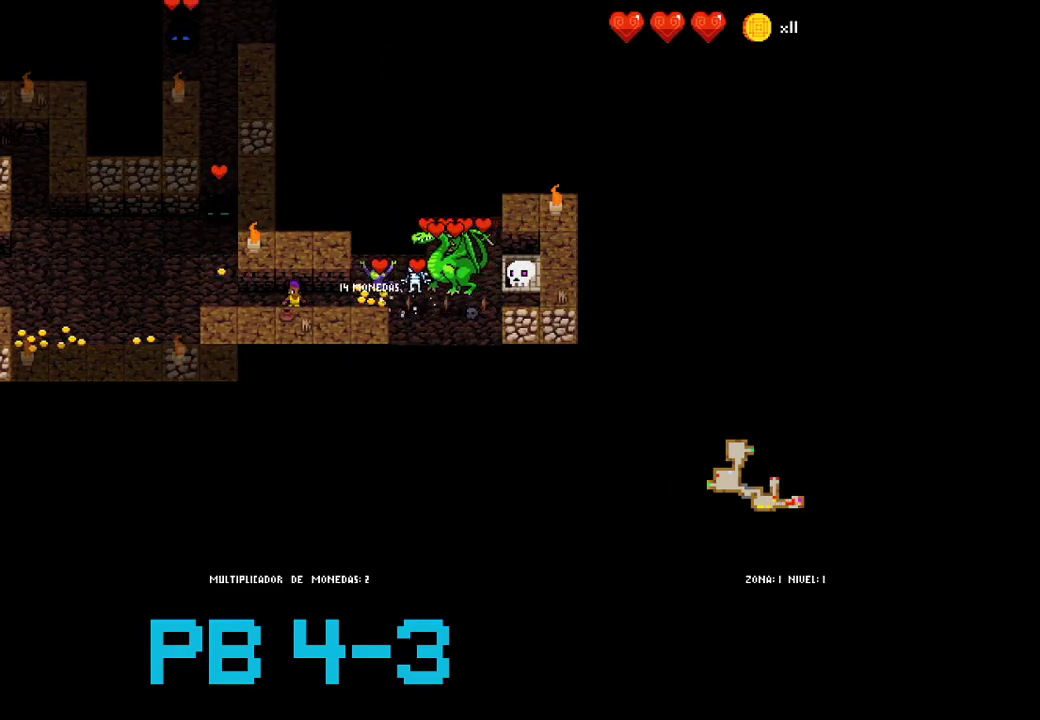
{"buttons": ["CIRCLE"], "events": [[50, "CIRCLE", "up"], [183, "CIRCLE", "down"], [283, "CIRCLE", "up"], [450, "CIRCLE", "down"]]}
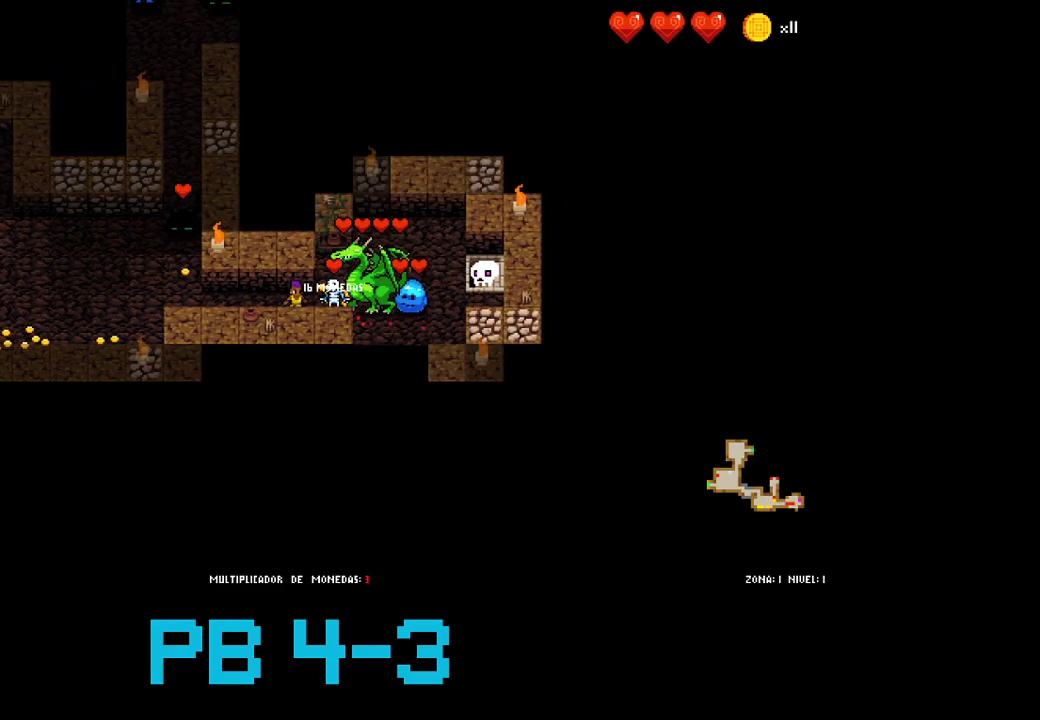
{"buttons": ["CIRCLE"], "events": [[33, "CIRCLE", "up"], [200, "SQUARE", "down"], [267, "SQUARE", "up"], [467, "CIRCLE", "down"]]}
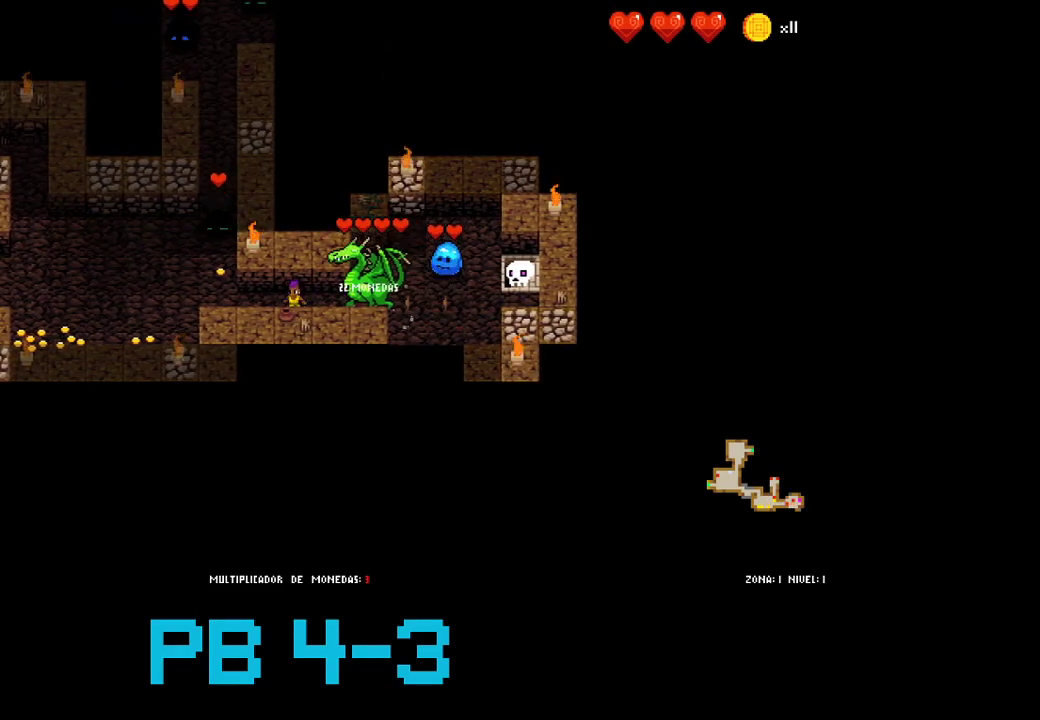
{"buttons": ["CIRCLE"], "events": [[33, "CIRCLE", "up"], [167, "SQUARE", "down"], [233, "SQUARE", "up"], [450, "CIRCLE", "down"]]}
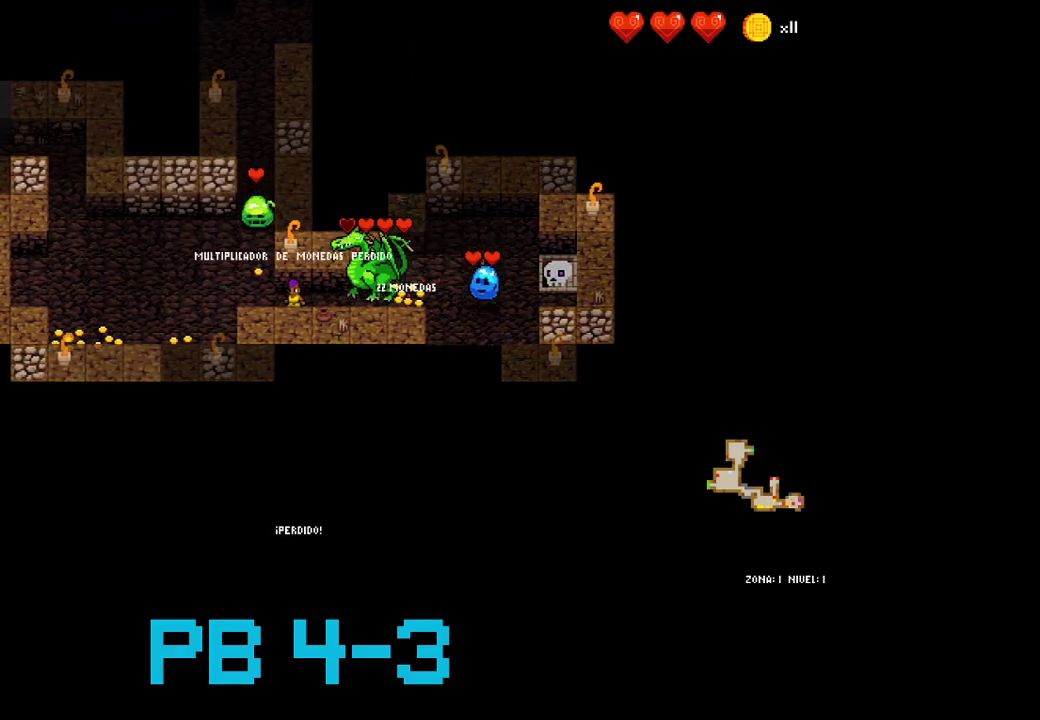
{"buttons": [], "events": [[50, "CIRCLE", "up"], [183, "CIRCLE", "down"], [250, "CIRCLE", "up"], [417, "CIRCLE", "down"], [483, "CIRCLE", "up"]]}
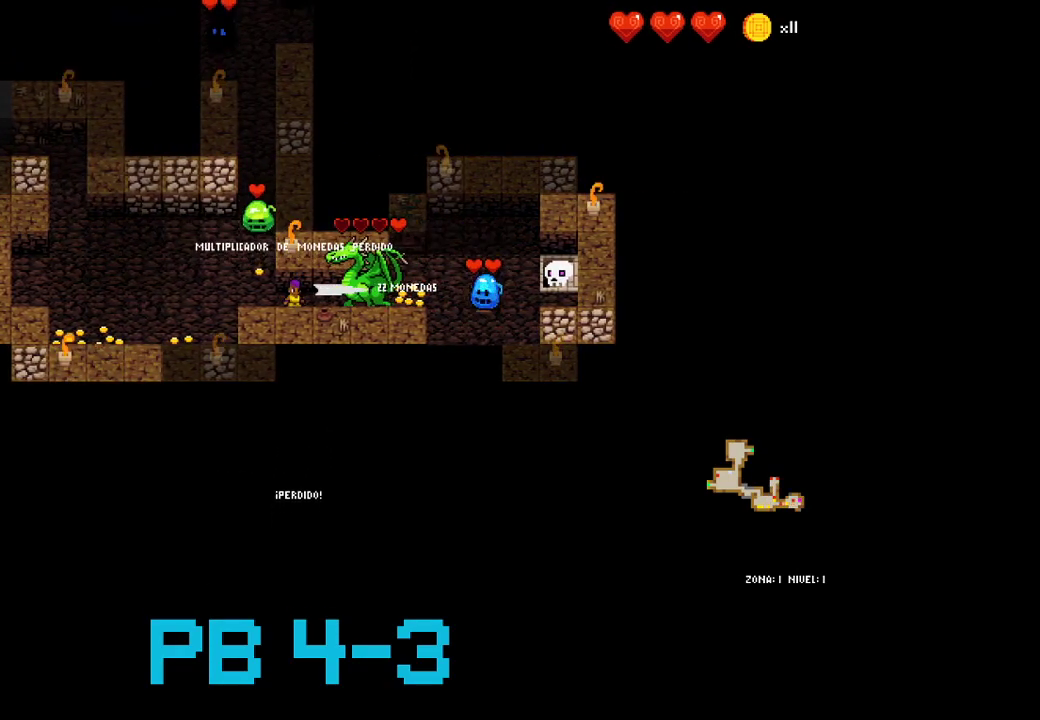
{"buttons": [], "events": [[150, "CIRCLE", "down"], [267, "CIRCLE", "up"], [400, "CIRCLE", "down"], [467, "CIRCLE", "up"]]}
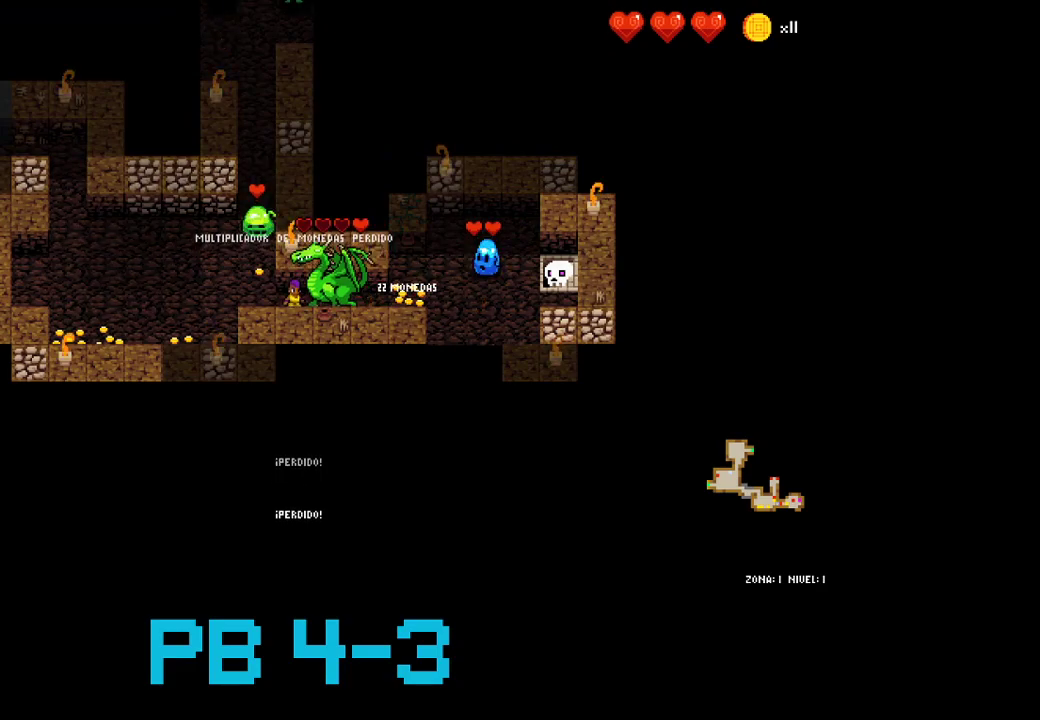
{"buttons": [], "events": [[133, "CIRCLE", "down"], [200, "CIRCLE", "up"], [367, "CIRCLE", "down"], [433, "CIRCLE", "up"]]}
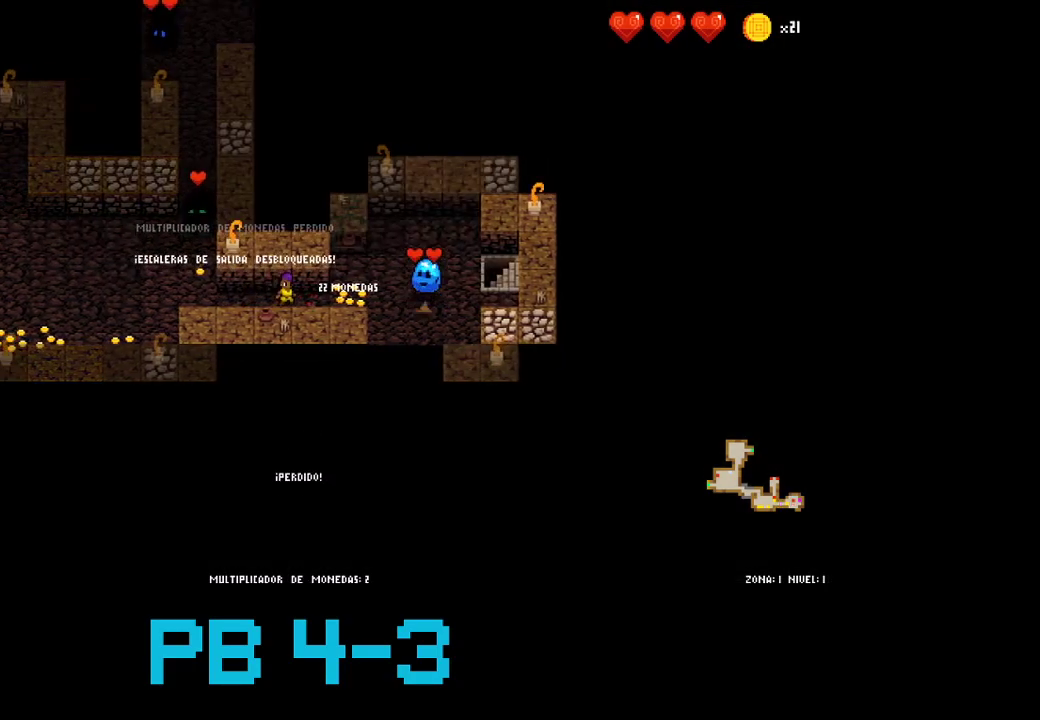
{"buttons": [], "events": [[117, "CIRCLE", "down"], [217, "CIRCLE", "up"], [350, "CIRCLE", "down"], [450, "CIRCLE", "up"]]}
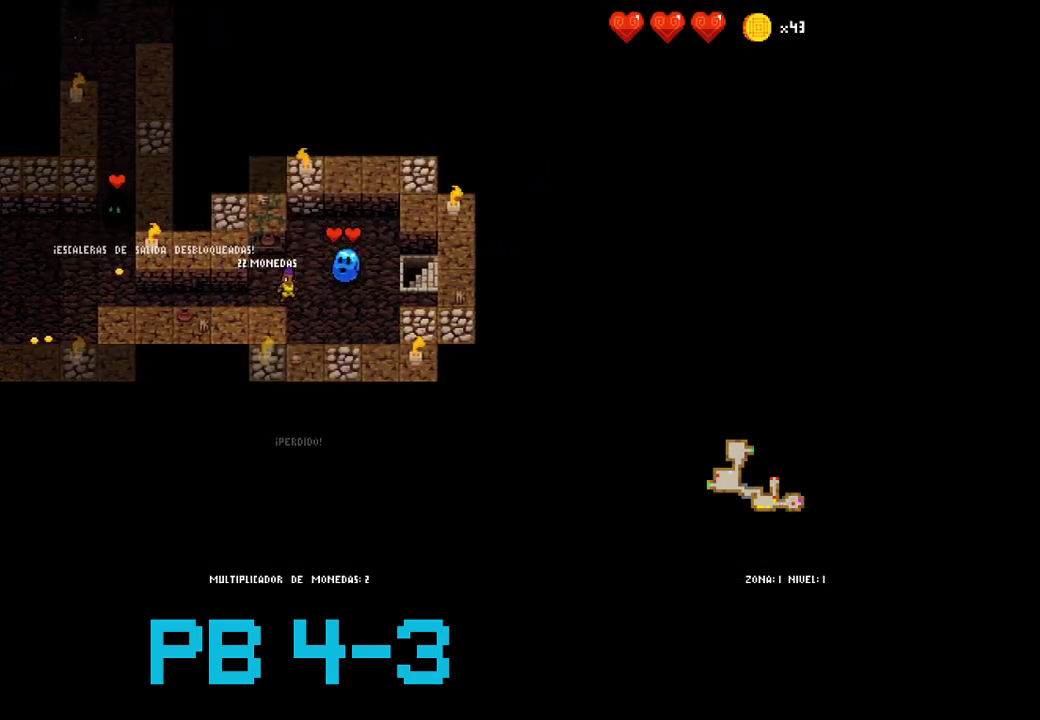
{"buttons": [], "events": [[117, "CIRCLE", "down"], [217, "CIRCLE", "up"], [367, "CIRCLE", "down"], [467, "CIRCLE", "up"]]}
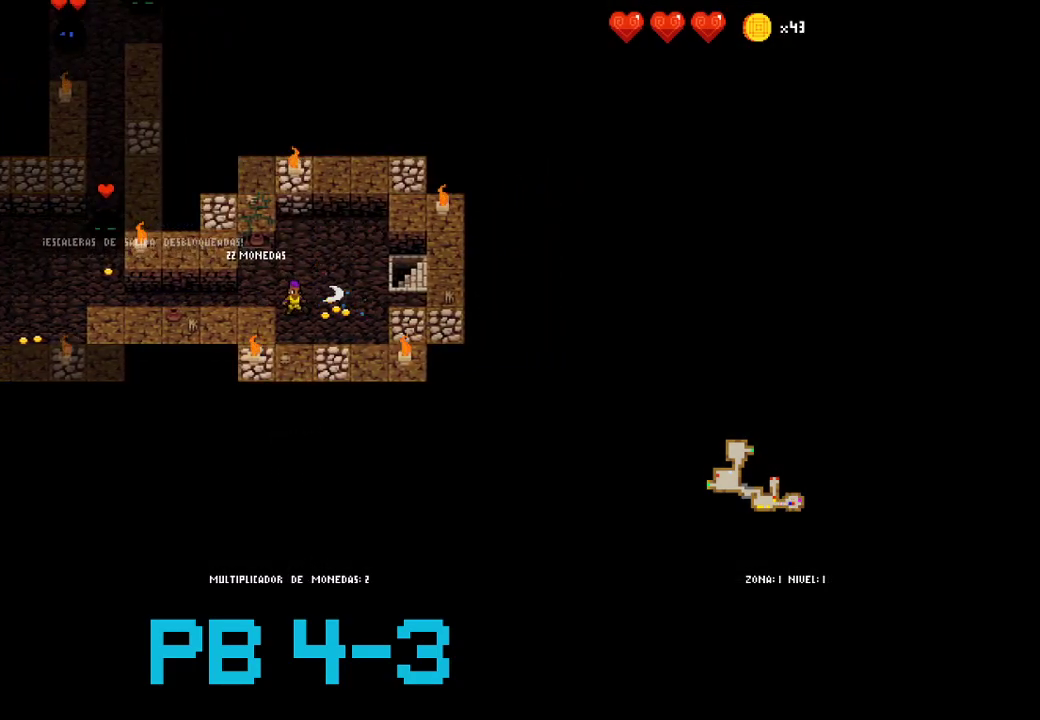
{"buttons": [], "events": [[100, "CIRCLE", "down"], [200, "CIRCLE", "up"], [333, "CIRCLE", "down"], [433, "CIRCLE", "up"]]}
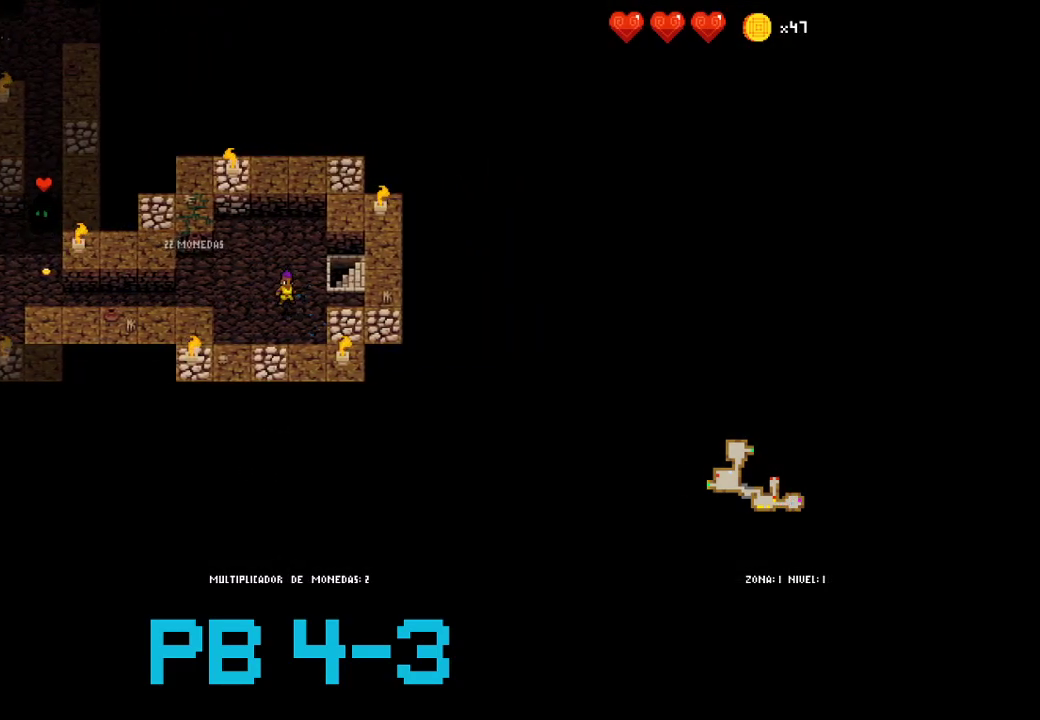
{"buttons": [], "events": [[67, "CIRCLE", "down"], [133, "CIRCLE", "up"], [283, "TRIANGLE", "down"], [350, "TRIANGLE", "up"]]}
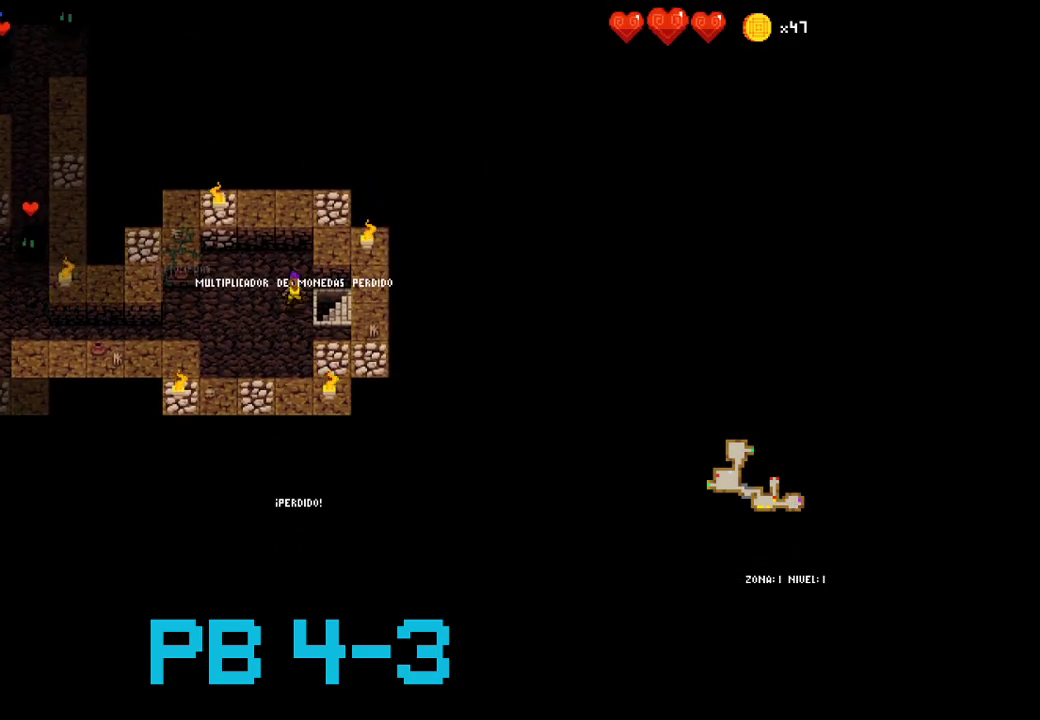
{"buttons": [], "events": []}
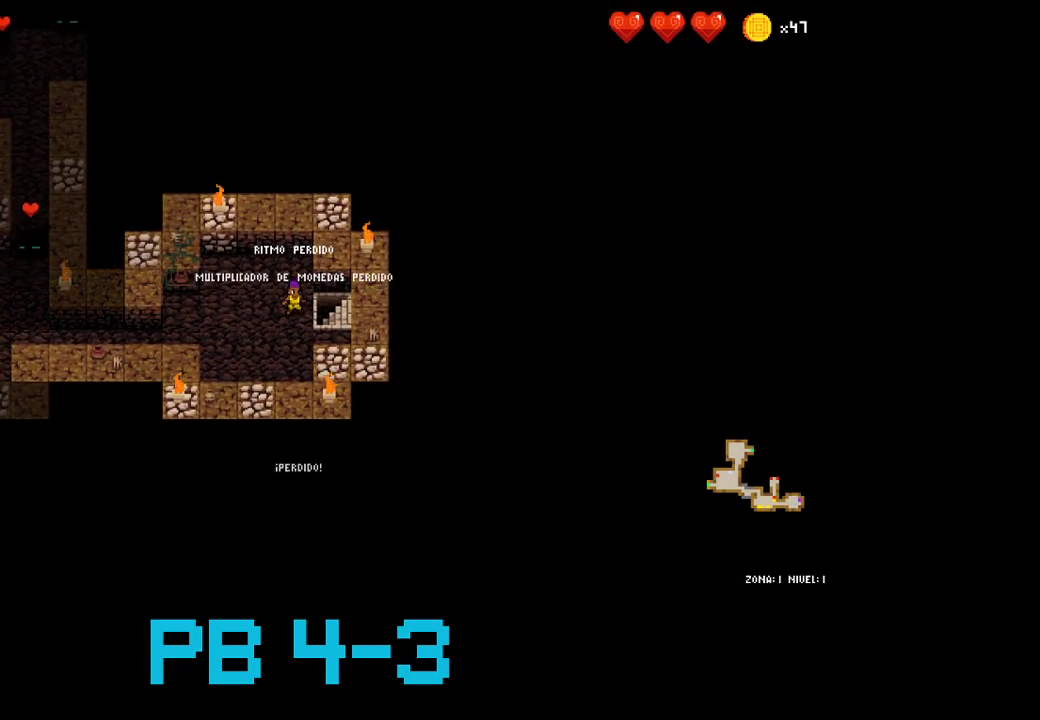
{"buttons": [], "events": [[167, "CIRCLE", "down"], [267, "CIRCLE", "up"]]}
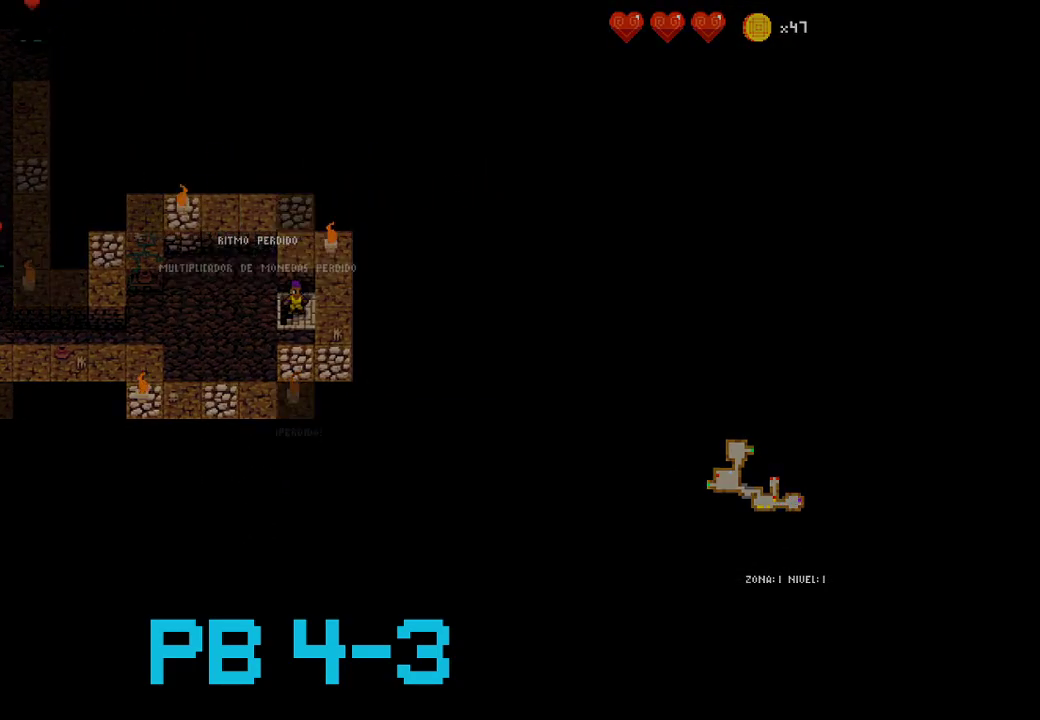
{"buttons": [], "events": []}
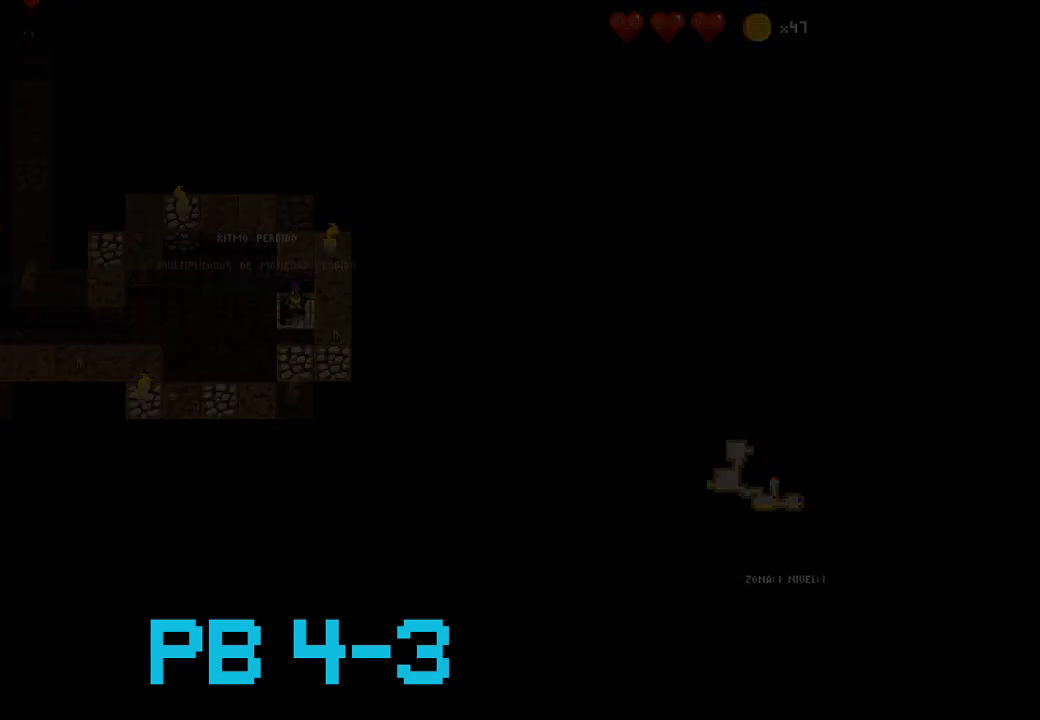
{"buttons": [], "events": [[350, "CROSS", "down"], [450, "CROSS", "up"]]}
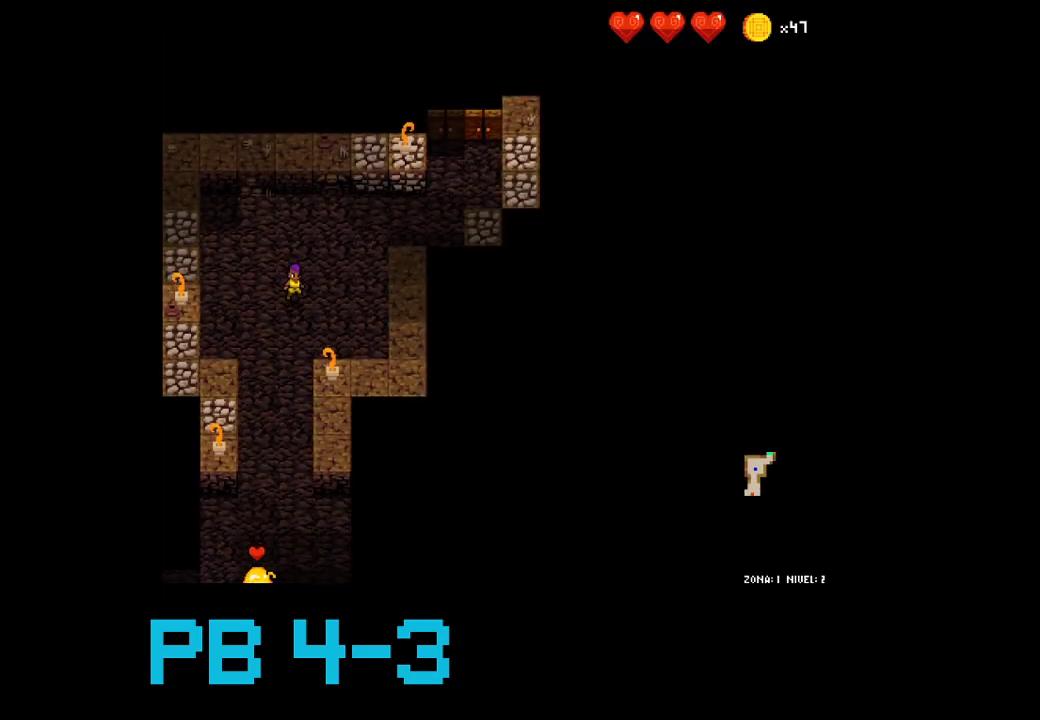
{"buttons": [], "events": [[100, "CROSS", "down"], [167, "CROSS", "up"], [300, "CROSS", "down"], [400, "CROSS", "up"]]}
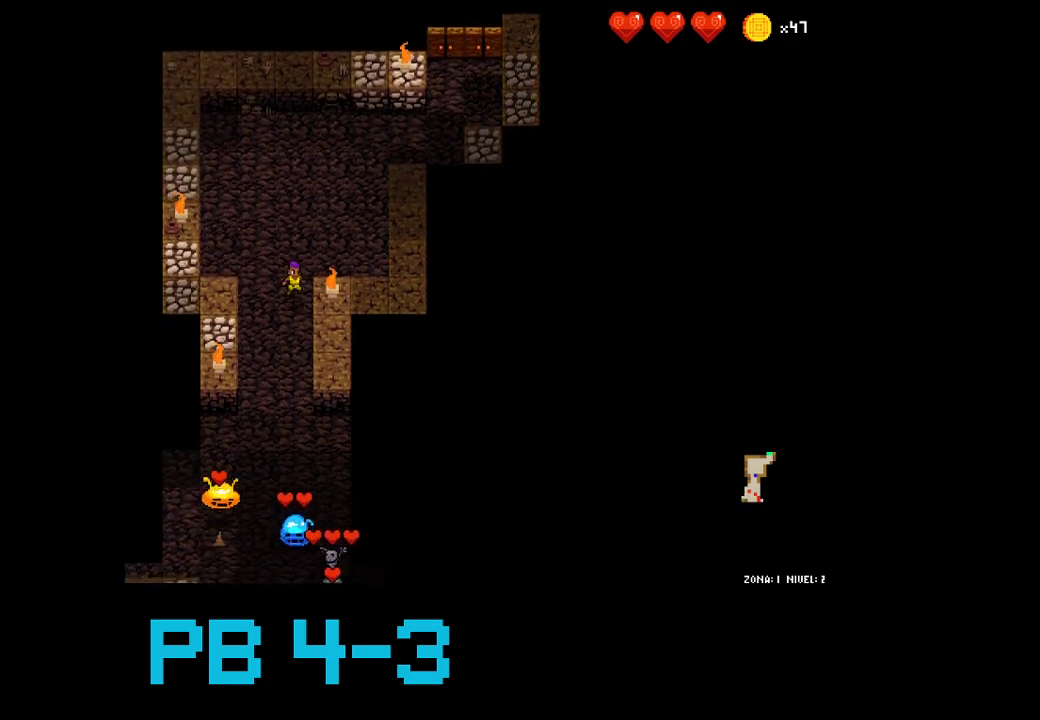
{"buttons": [], "events": [[33, "SQUARE", "down"], [133, "SQUARE", "up"], [267, "CROSS", "down"], [333, "CROSS", "up"]]}
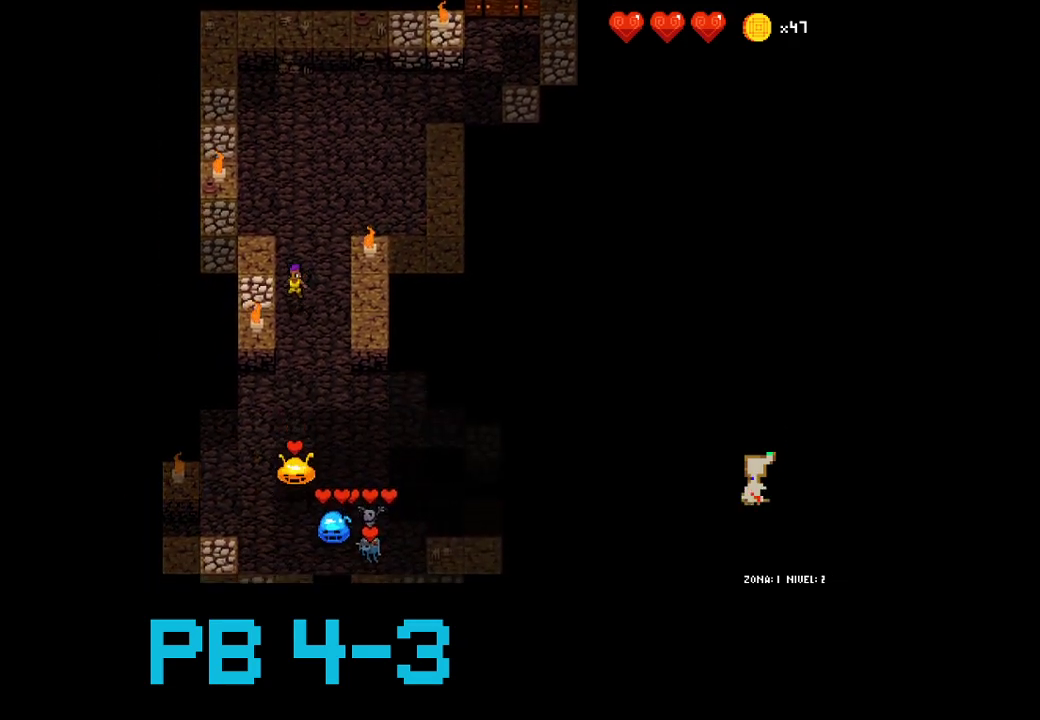
{"buttons": ["CROSS"], "events": [[17, "CROSS", "down"], [83, "CROSS", "up"], [250, "CROSS", "down"], [317, "CROSS", "up"], [483, "CROSS", "down"]]}
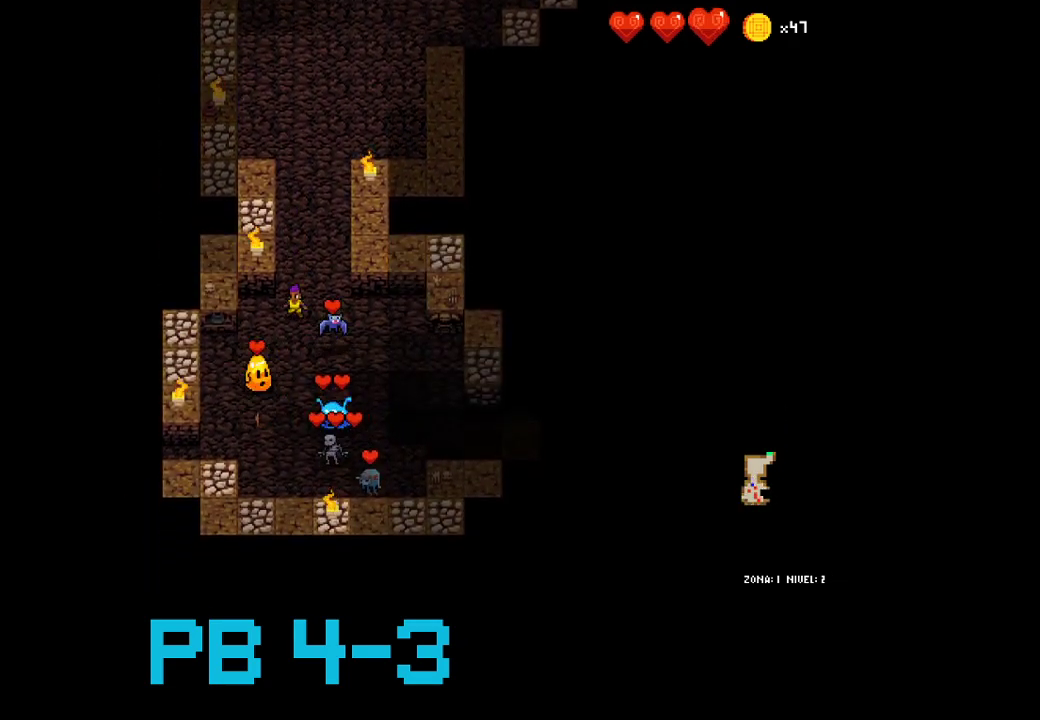
{"buttons": [], "events": [[50, "CROSS", "up"], [183, "CROSS", "down"], [267, "CROSS", "up"], [367, "TRIANGLE", "down"], [467, "TRIANGLE", "up"]]}
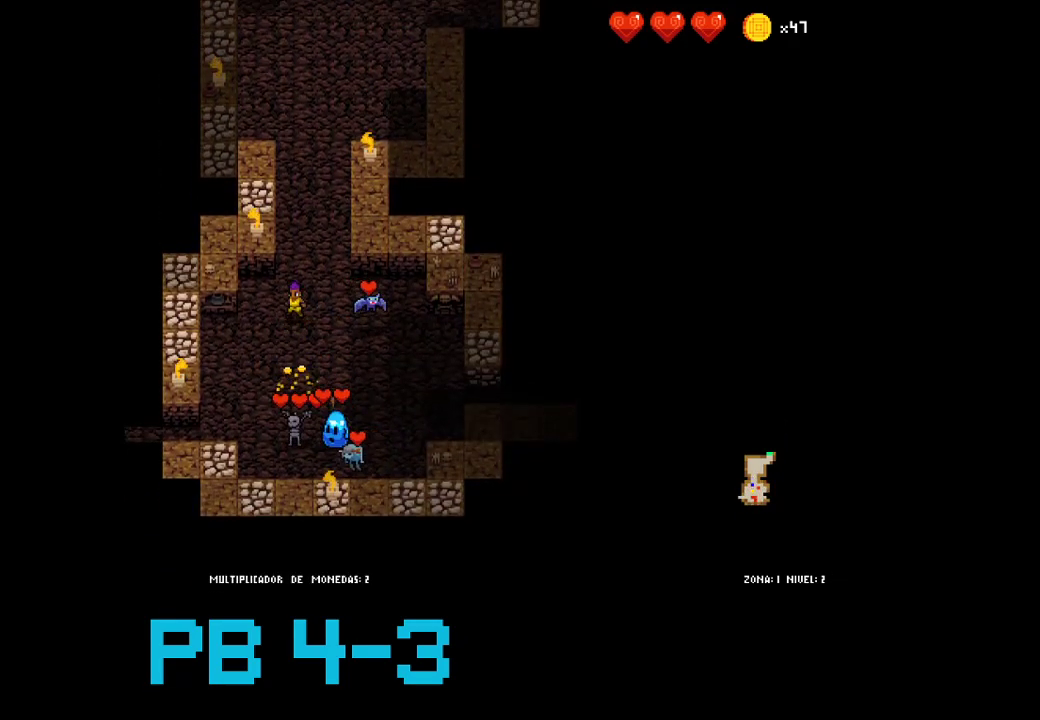
{"buttons": [], "events": [[167, "TRIANGLE", "down"], [267, "TRIANGLE", "up"], [400, "CIRCLE", "down"], [500, "CIRCLE", "up"]]}
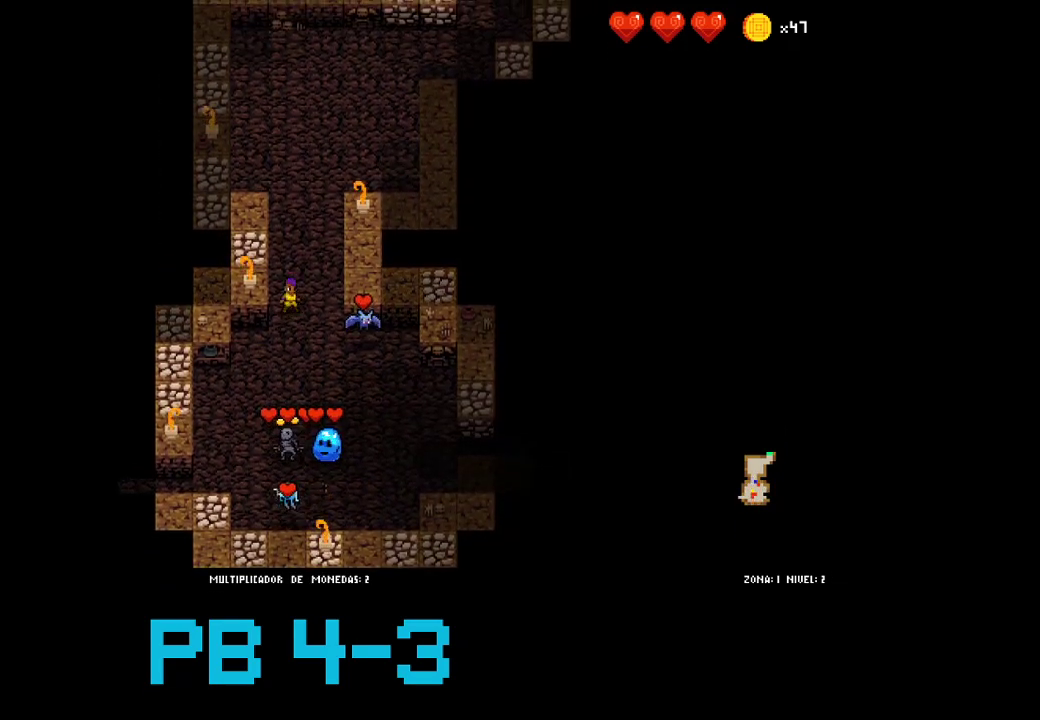
{"buttons": [], "events": [[250, "SQUARE", "down"], [283, "SQUARE", "up"]]}
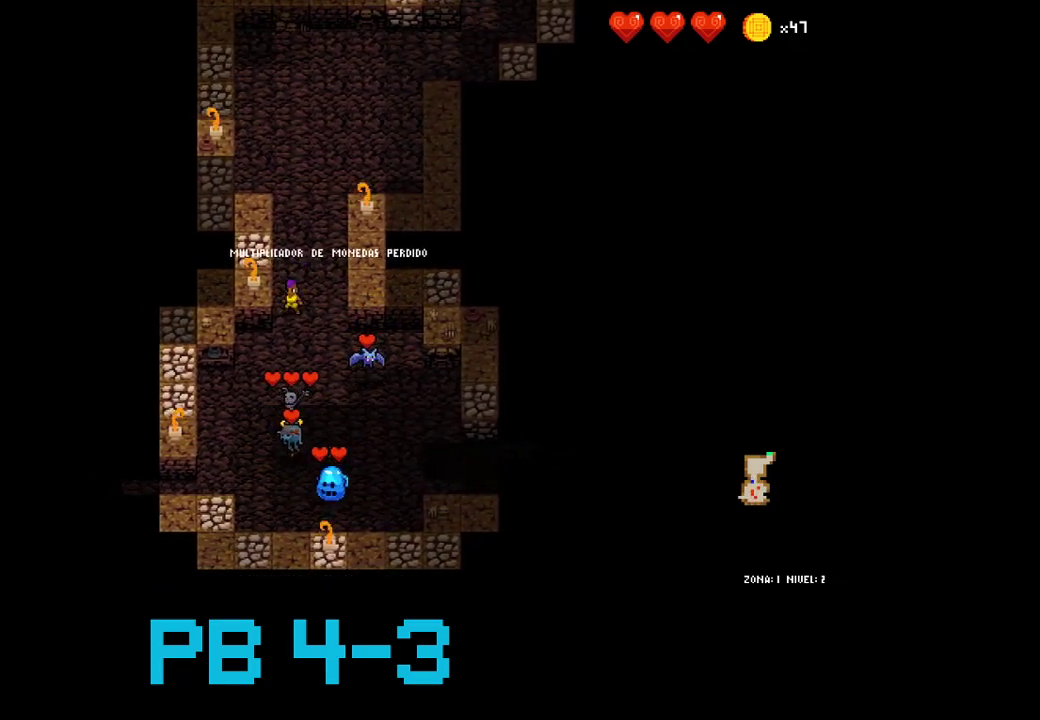
{"buttons": ["CROSS"], "events": [[500, "CROSS", "down"]]}
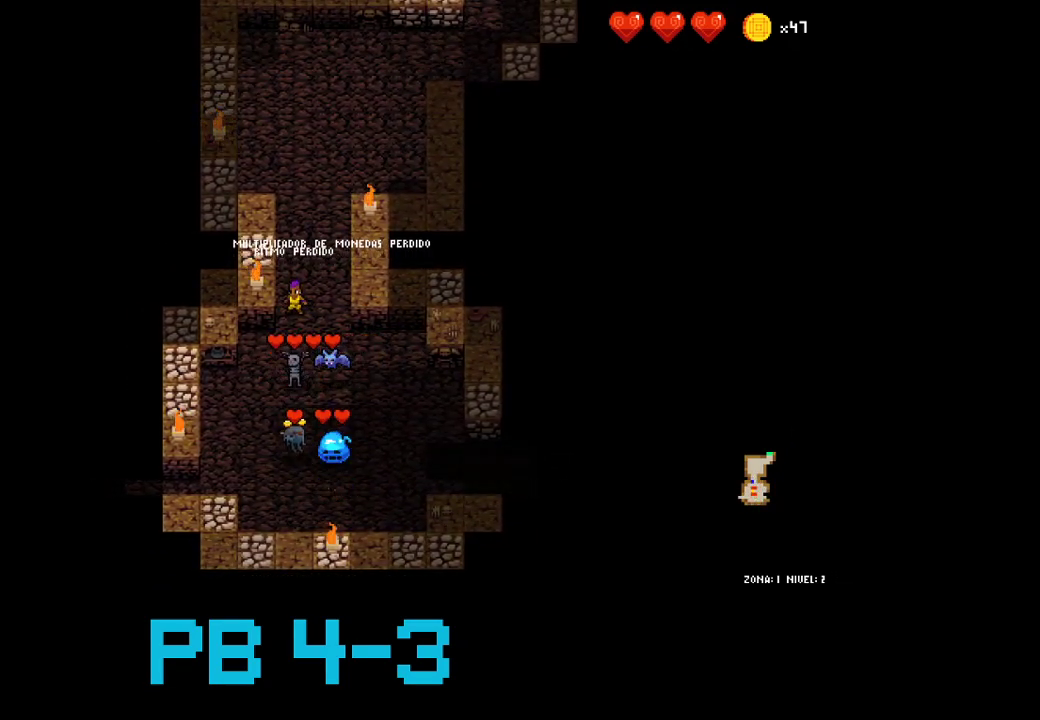
{"buttons": ["CROSS"], "events": [[67, "CROSS", "up"], [233, "CROSS", "down"], [300, "CROSS", "up"], [500, "CROSS", "down"]]}
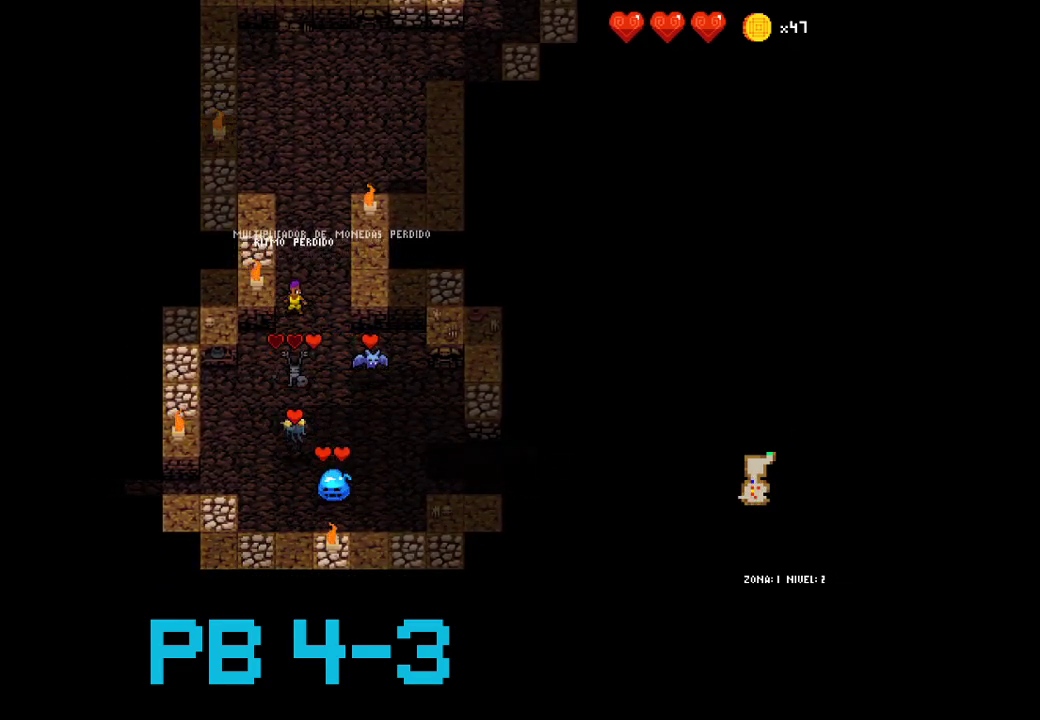
{"buttons": ["CROSS"], "events": [[67, "CROSS", "up"], [233, "CROSS", "down"], [300, "CROSS", "up"], [483, "CROSS", "down"]]}
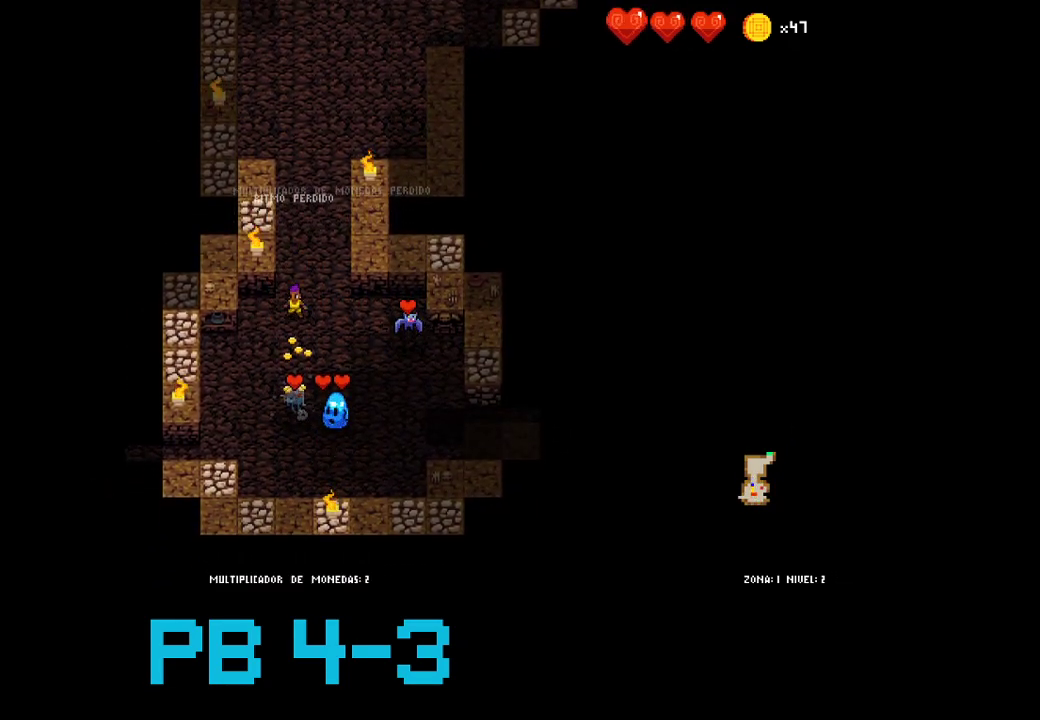
{"buttons": ["CROSS"], "events": [[50, "CROSS", "up"], [183, "TRIANGLE", "down"], [283, "TRIANGLE", "up"], [450, "CROSS", "down"]]}
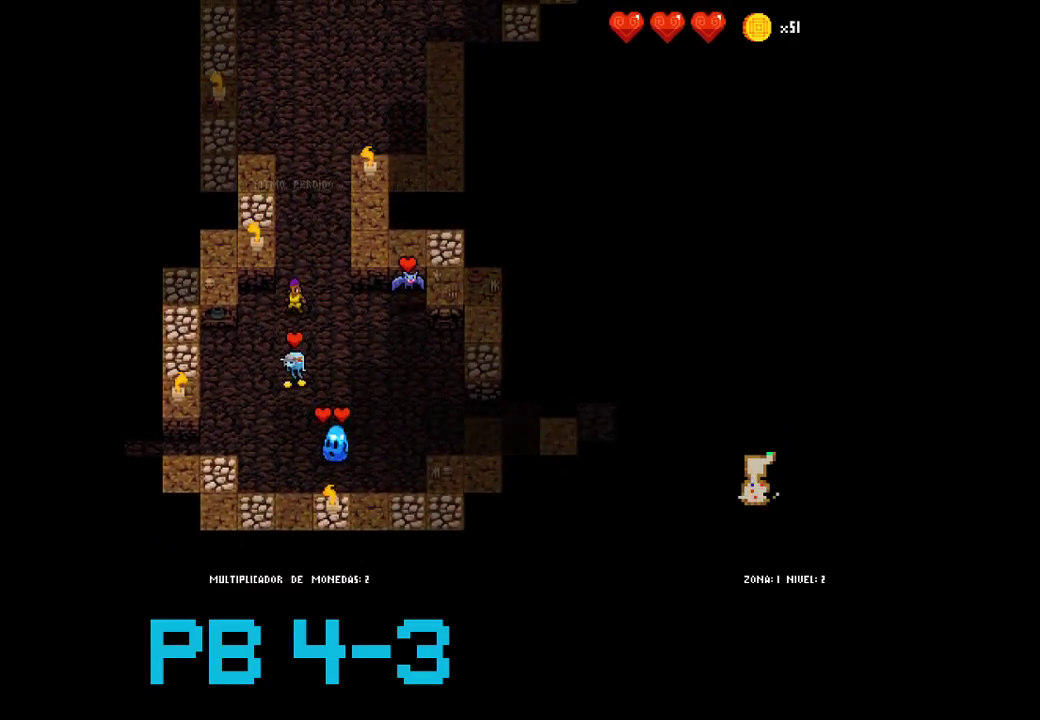
{"buttons": [], "events": [[17, "CROSS", "up"], [167, "CIRCLE", "down"], [267, "CIRCLE", "up"], [400, "CIRCLE", "down"], [467, "CIRCLE", "up"]]}
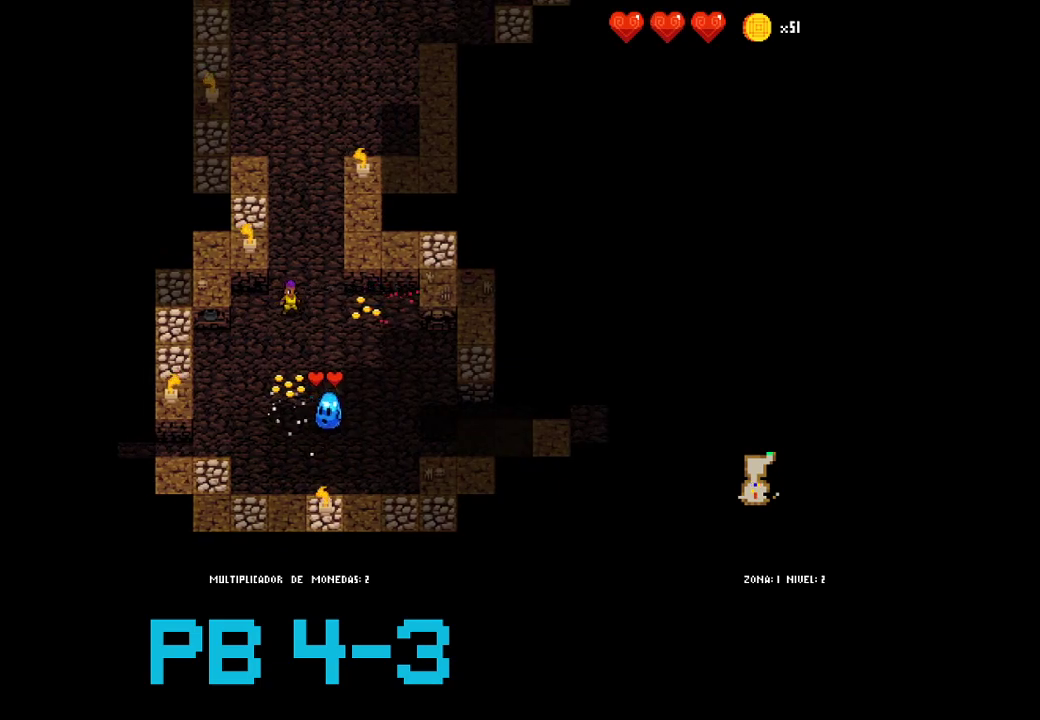
{"buttons": [], "events": [[133, "CROSS", "down"], [167, "CROSS", "up"], [333, "CROSS", "down"], [433, "CROSS", "up"]]}
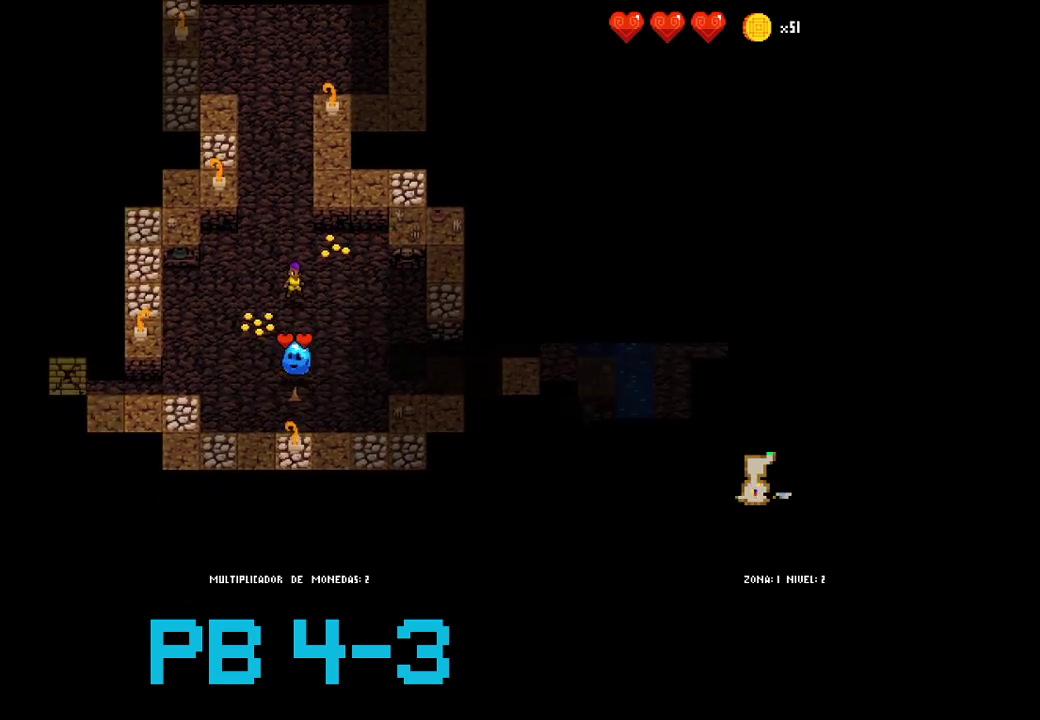
{"buttons": [], "events": [[83, "CROSS", "down"], [150, "CROSS", "up"], [317, "CROSS", "down"], [383, "CROSS", "up"]]}
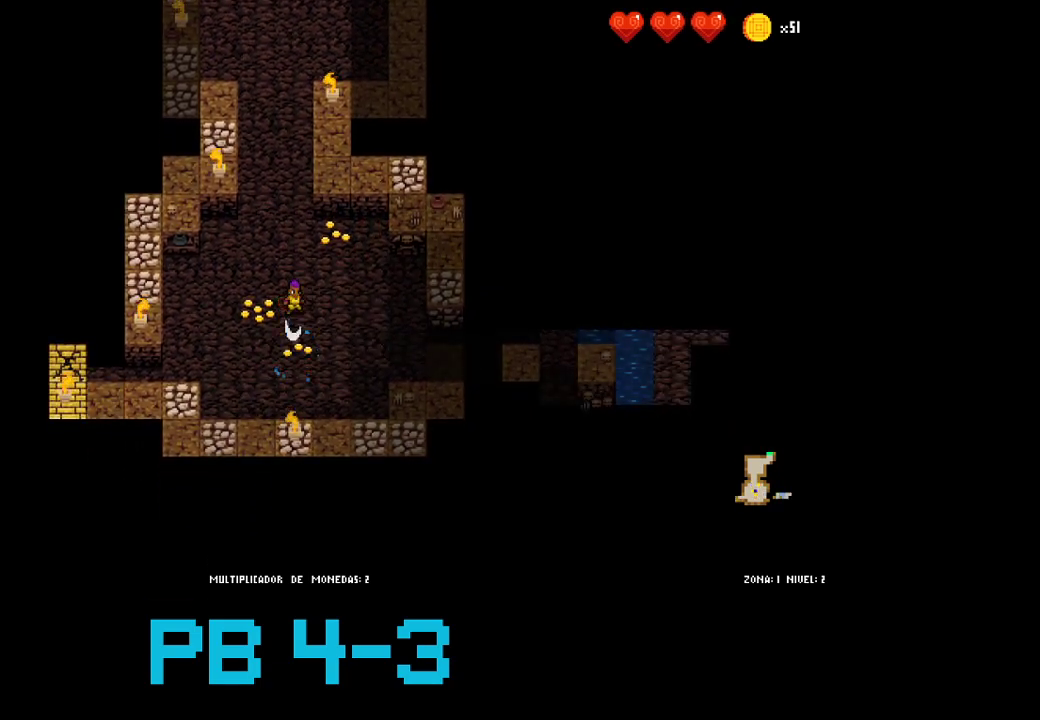
{"buttons": ["CIRCLE"], "events": [[50, "CROSS", "down"], [117, "CROSS", "up"], [217, "CROSS", "down"], [317, "CROSS", "up"], [467, "CIRCLE", "down"]]}
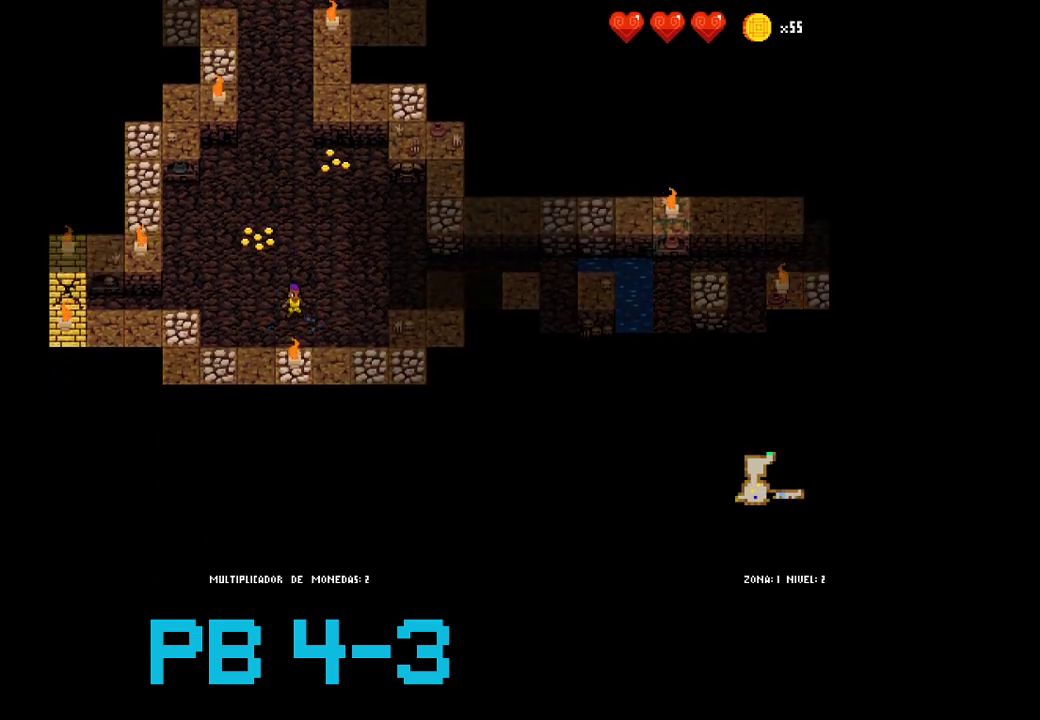
{"buttons": ["CIRCLE"], "events": [[33, "CIRCLE", "up"], [200, "CIRCLE", "down"], [267, "CIRCLE", "up"], [433, "CIRCLE", "down"]]}